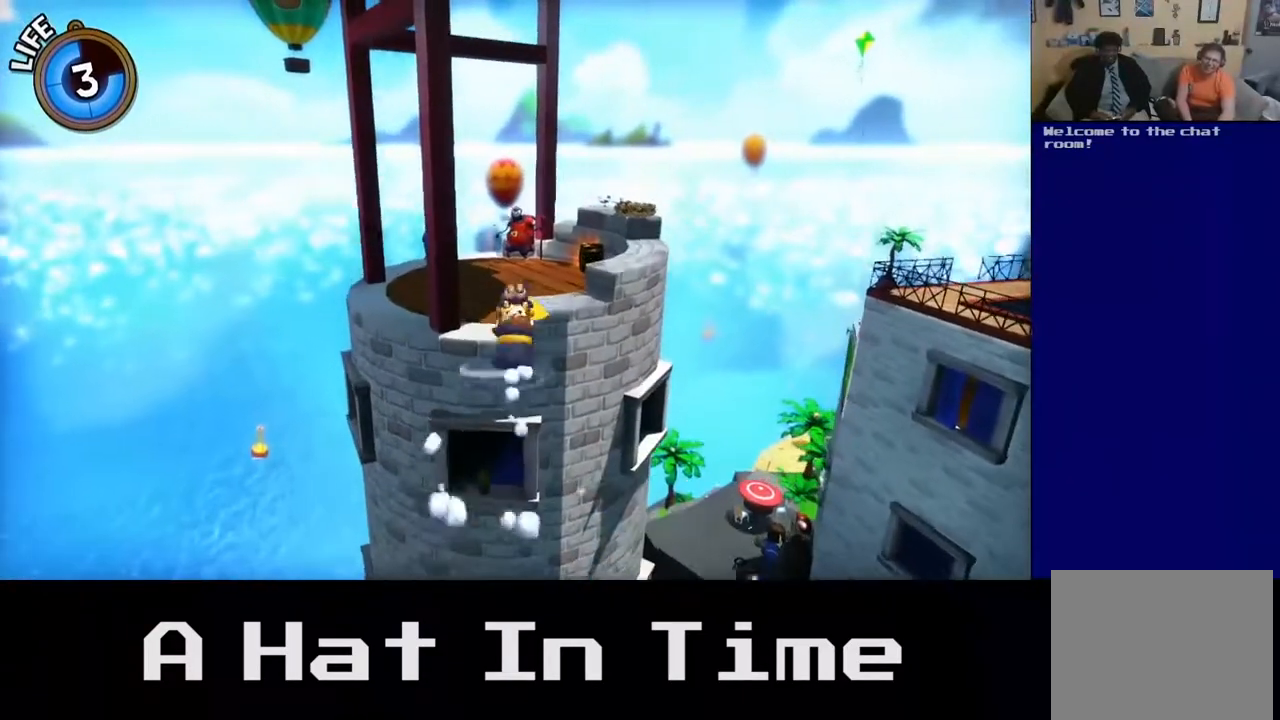
Gameplay with a controller (Xbox layout); each line is a JSON object with the inputs held at the frame after it (dt_ms = milliseconds from this image to that frame). "events" lists button and stick changes between this image and that frame as [ms after this image, input, new state], when the widget could be followed in between. Not read: L3.
{"dt_ms": 1000, "buttons": ["A"], "left_stick": "center", "right_stick": "center"}
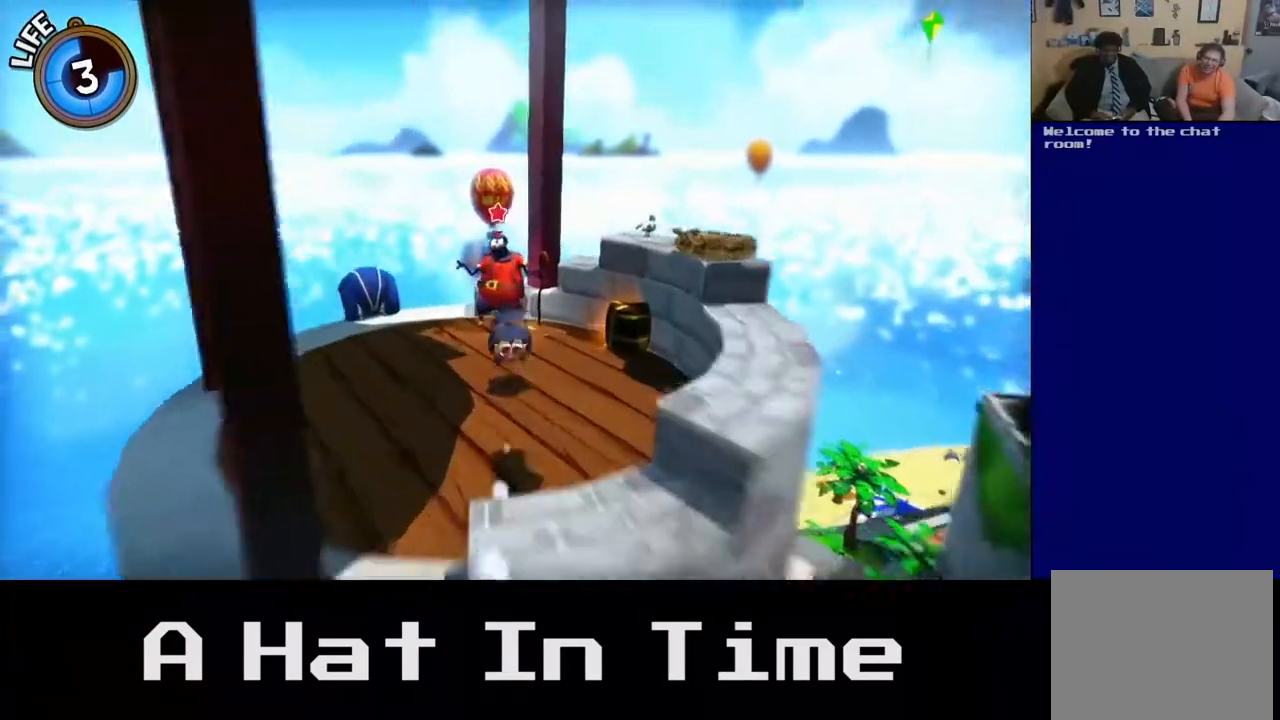
{"dt_ms": 500, "buttons": [], "left_stick": "up", "right_stick": "center", "events": [[33, "A", "up"], [300, "left_stick", "up"]]}
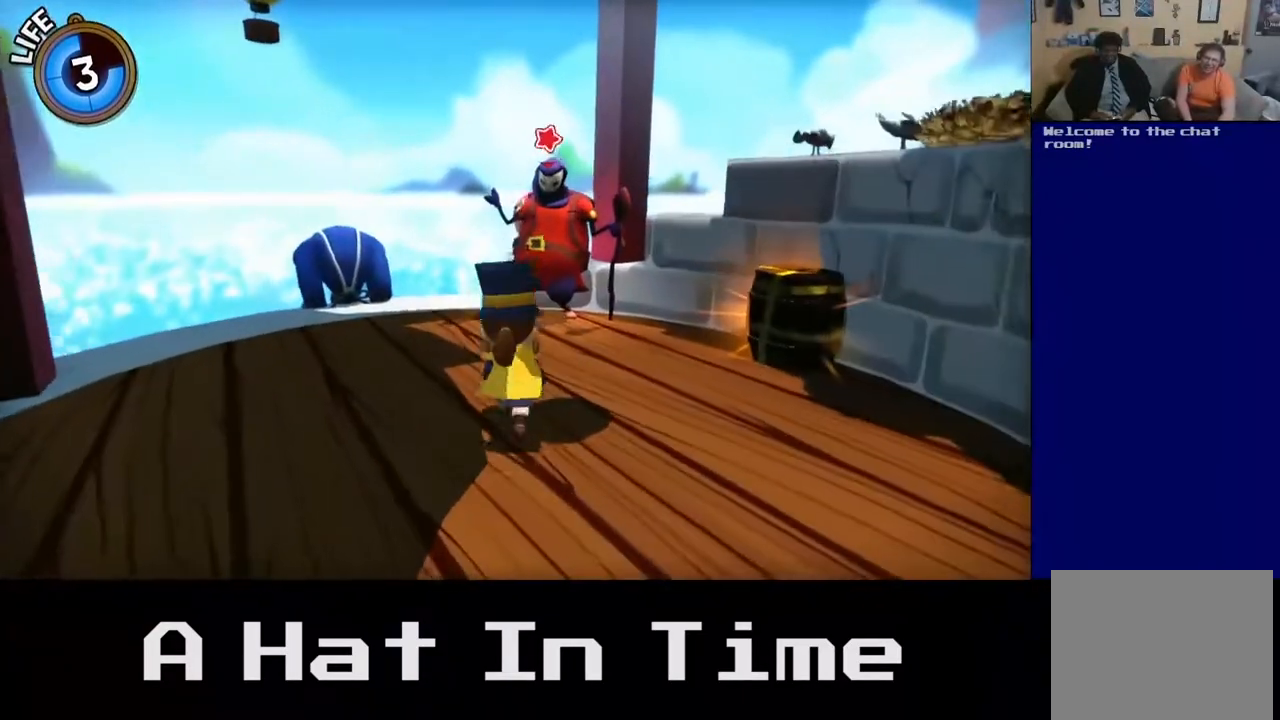
{"dt_ms": 500, "buttons": [], "left_stick": "up-right", "right_stick": "center", "events": [[183, "left_stick", "up-right"]]}
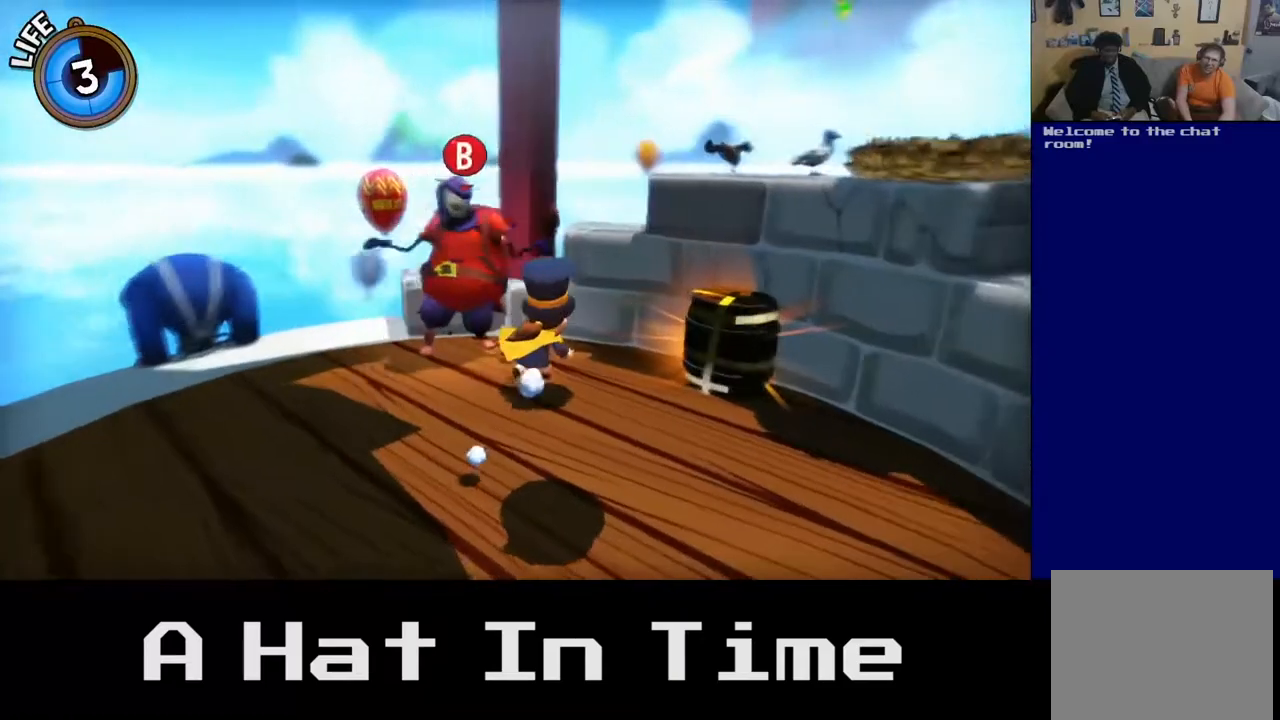
{"dt_ms": 500, "buttons": [], "left_stick": "left", "right_stick": "center", "events": [[67, "left_stick", "center"], [367, "left_stick", "left"]]}
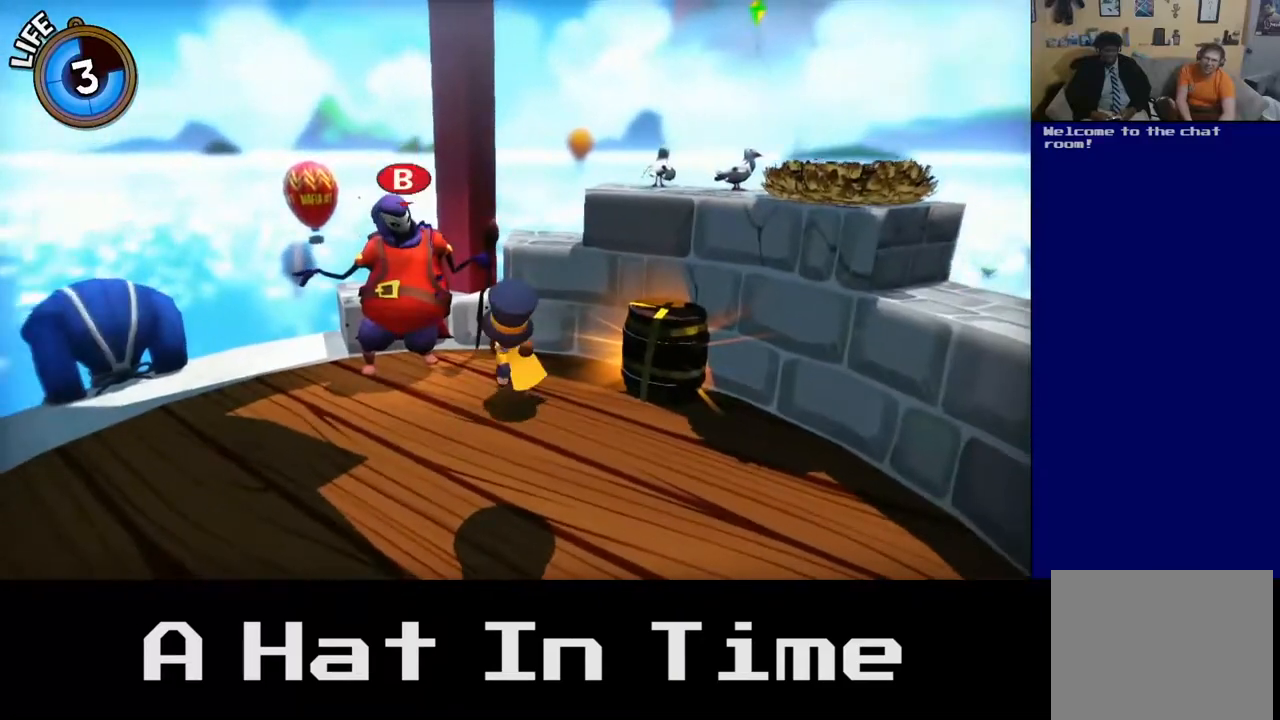
{"dt_ms": 500, "buttons": [], "left_stick": "center", "right_stick": "center", "events": [[83, "left_stick", "center"]]}
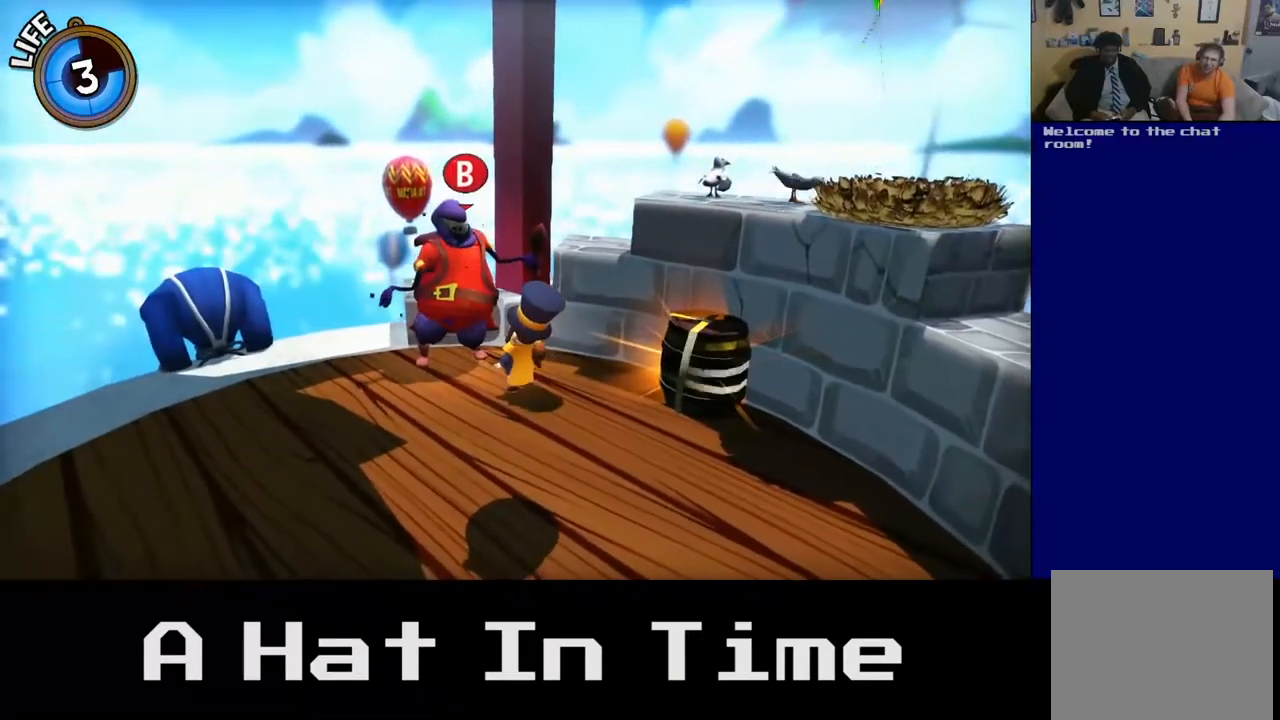
{"dt_ms": 500, "buttons": [], "left_stick": "center", "right_stick": "right", "events": [[200, "right_stick", "right"]]}
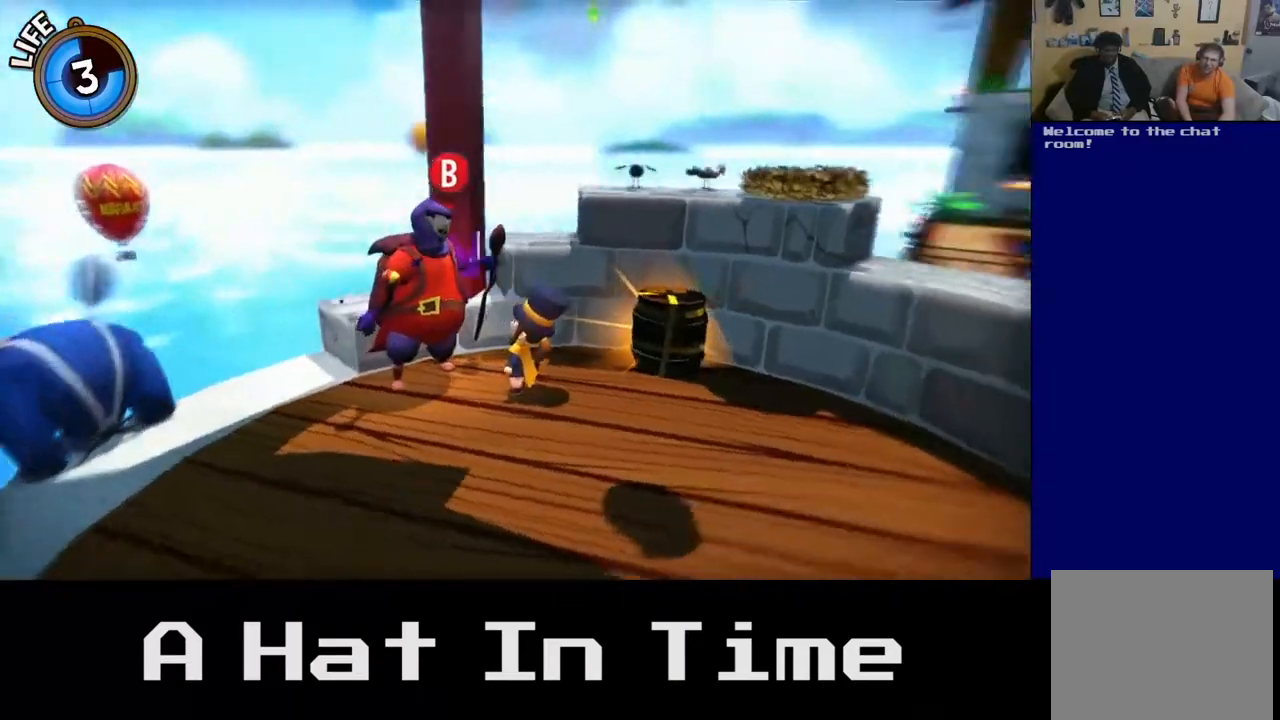
{"dt_ms": 500, "buttons": ["B"], "left_stick": "center", "right_stick": "center", "events": [[267, "right_stick", "center"], [433, "B", "down"]]}
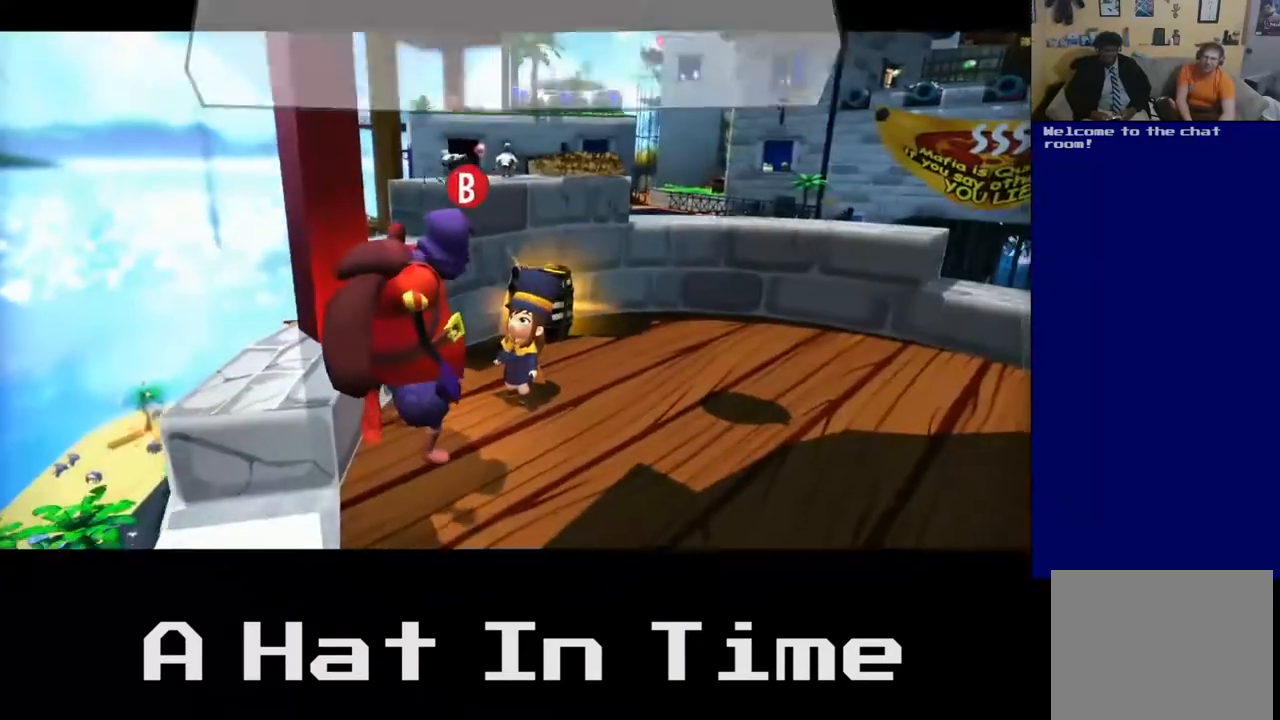
{"dt_ms": 500, "buttons": [], "left_stick": "center", "right_stick": "center", "events": [[83, "B", "up"]]}
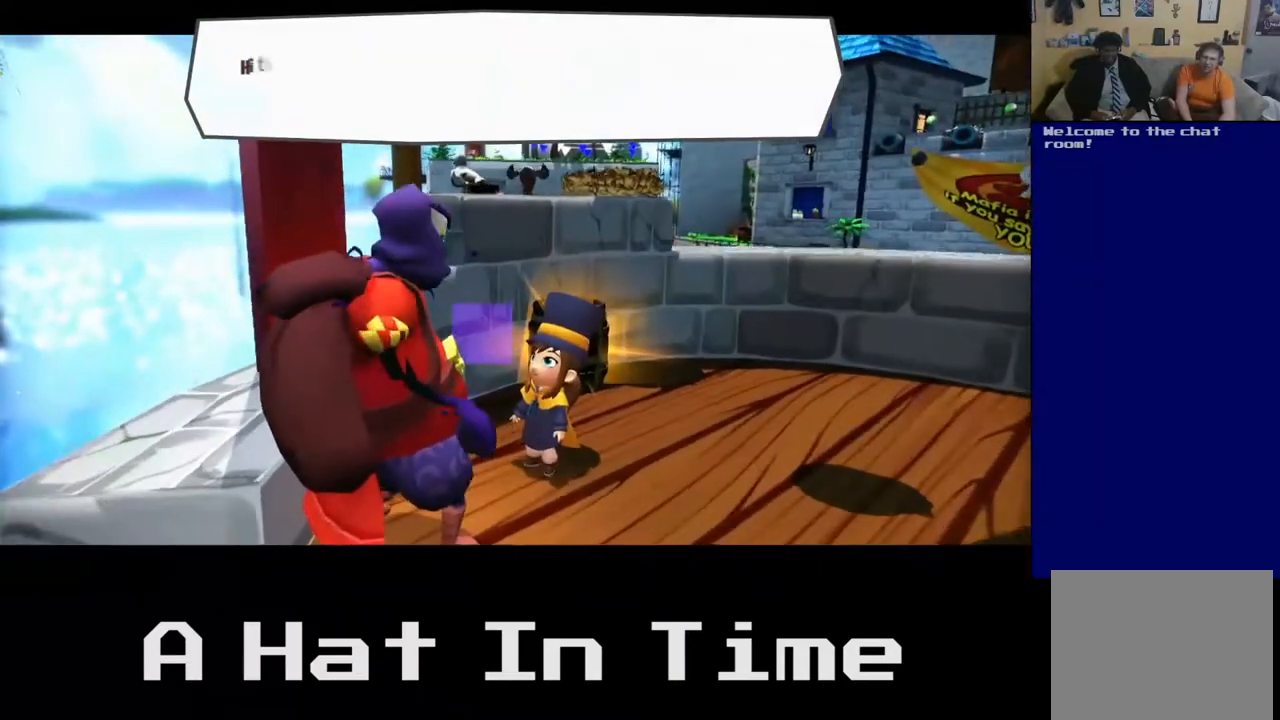
{"dt_ms": 500, "buttons": [], "left_stick": "center", "right_stick": "left", "events": [[100, "right_stick", "left"]]}
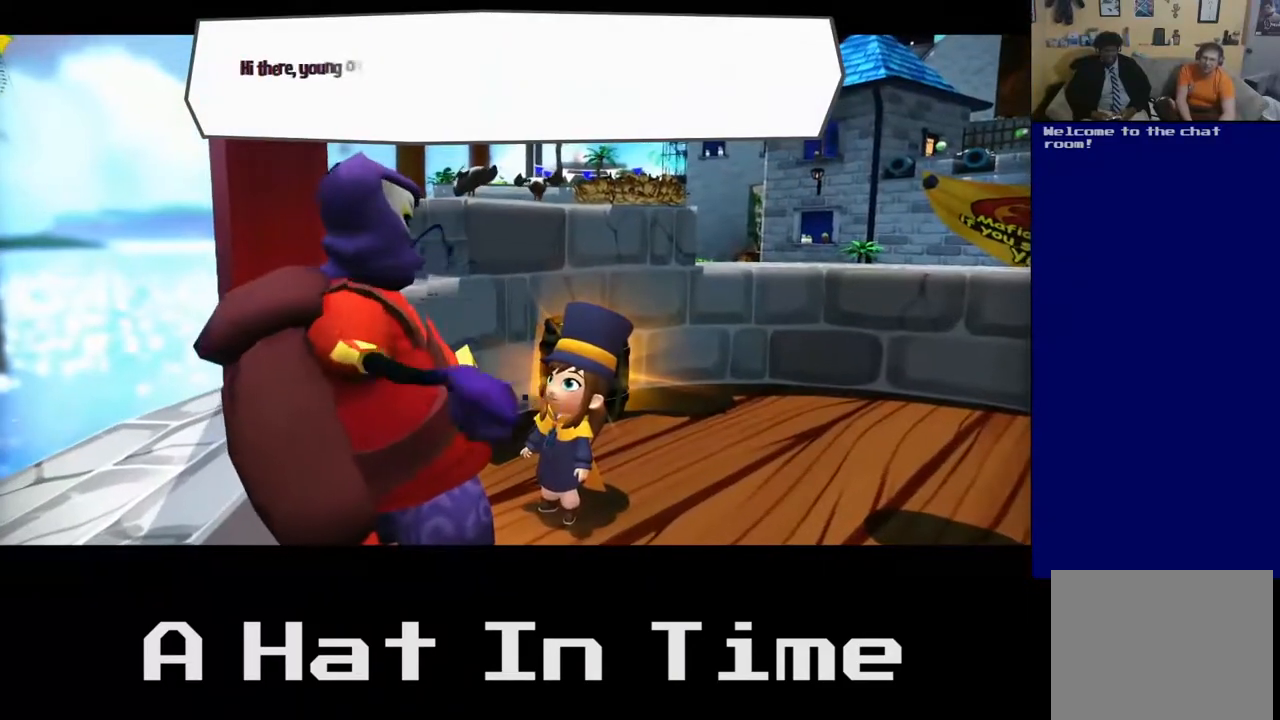
{"dt_ms": 500, "buttons": [], "left_stick": "center", "right_stick": "center", "events": [[150, "right_stick", "center"]]}
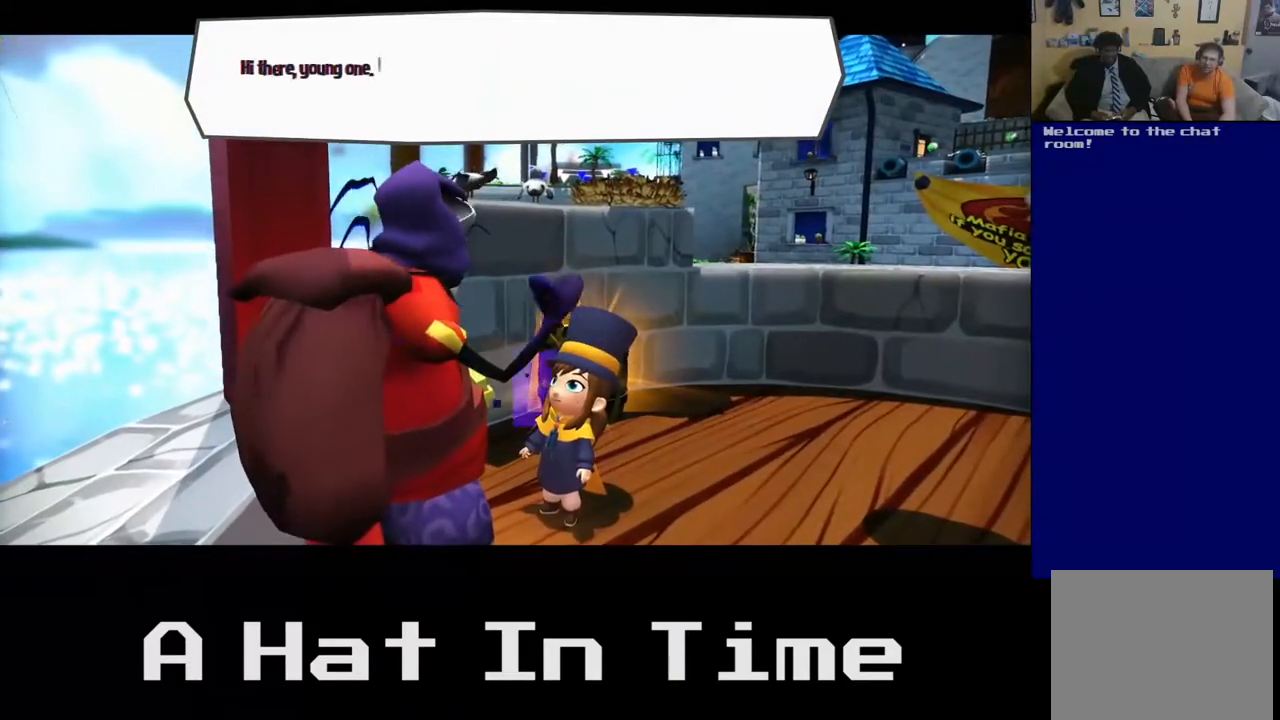
{"dt_ms": 500, "buttons": [], "left_stick": "center", "right_stick": "center", "events": []}
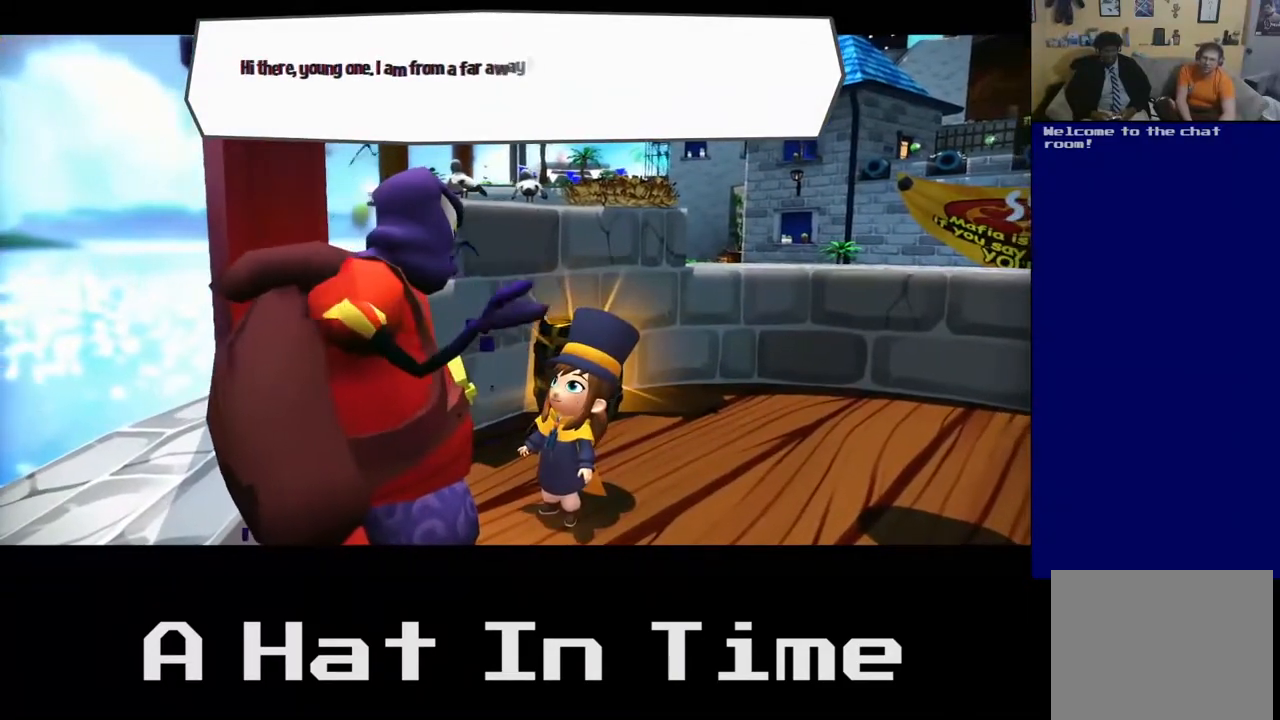
{"dt_ms": 500, "buttons": [], "left_stick": "center", "right_stick": "center", "events": []}
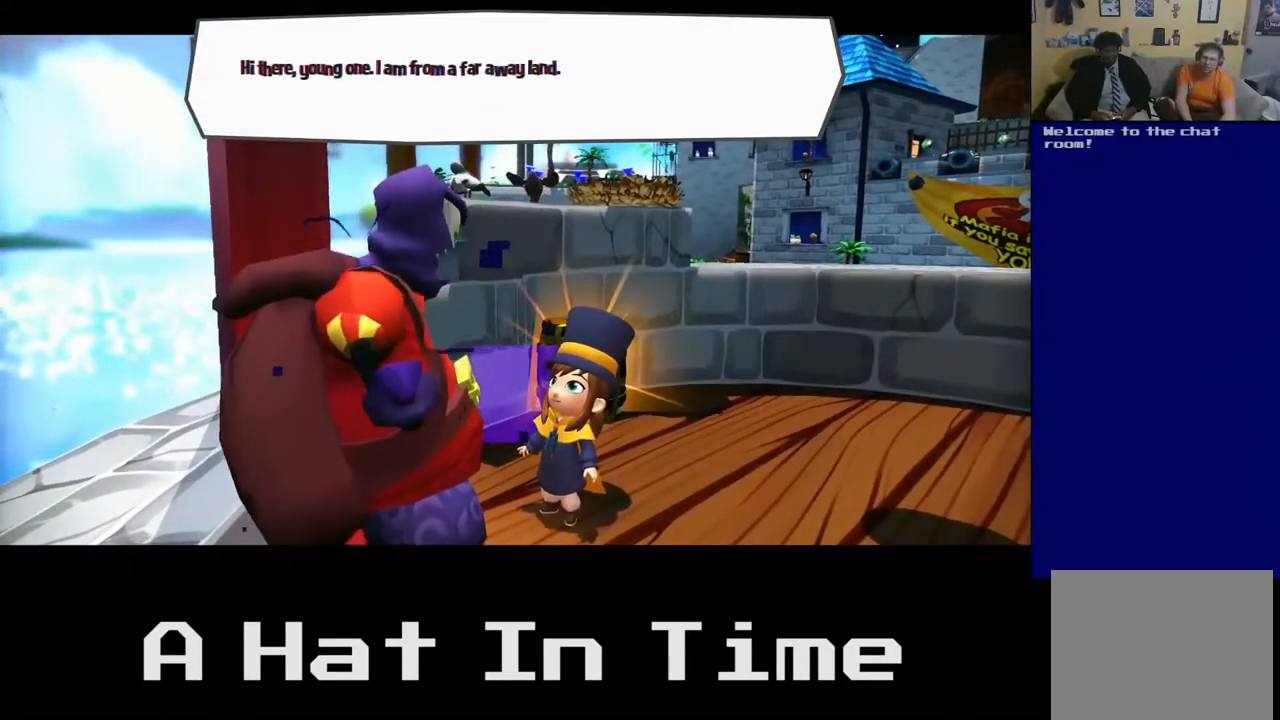
{"dt_ms": 500, "buttons": [], "left_stick": "center", "right_stick": "center", "events": []}
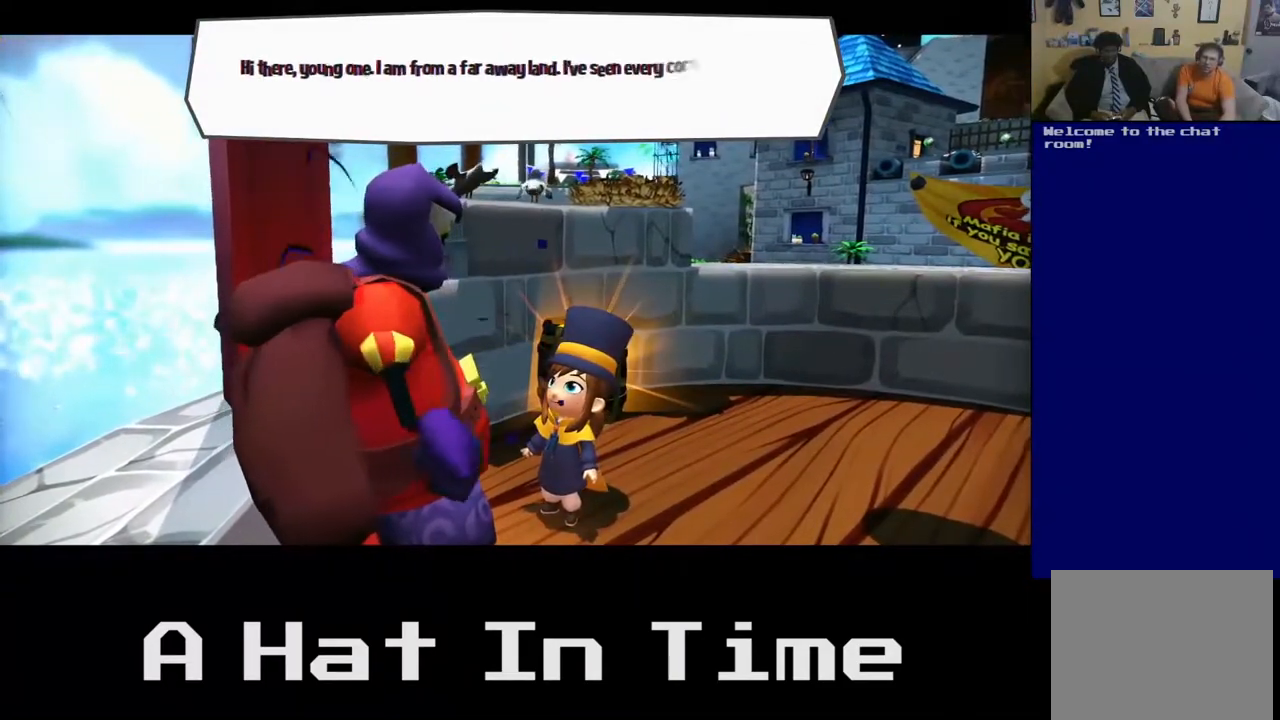
{"dt_ms": 500, "buttons": [], "left_stick": "center", "right_stick": "center", "events": []}
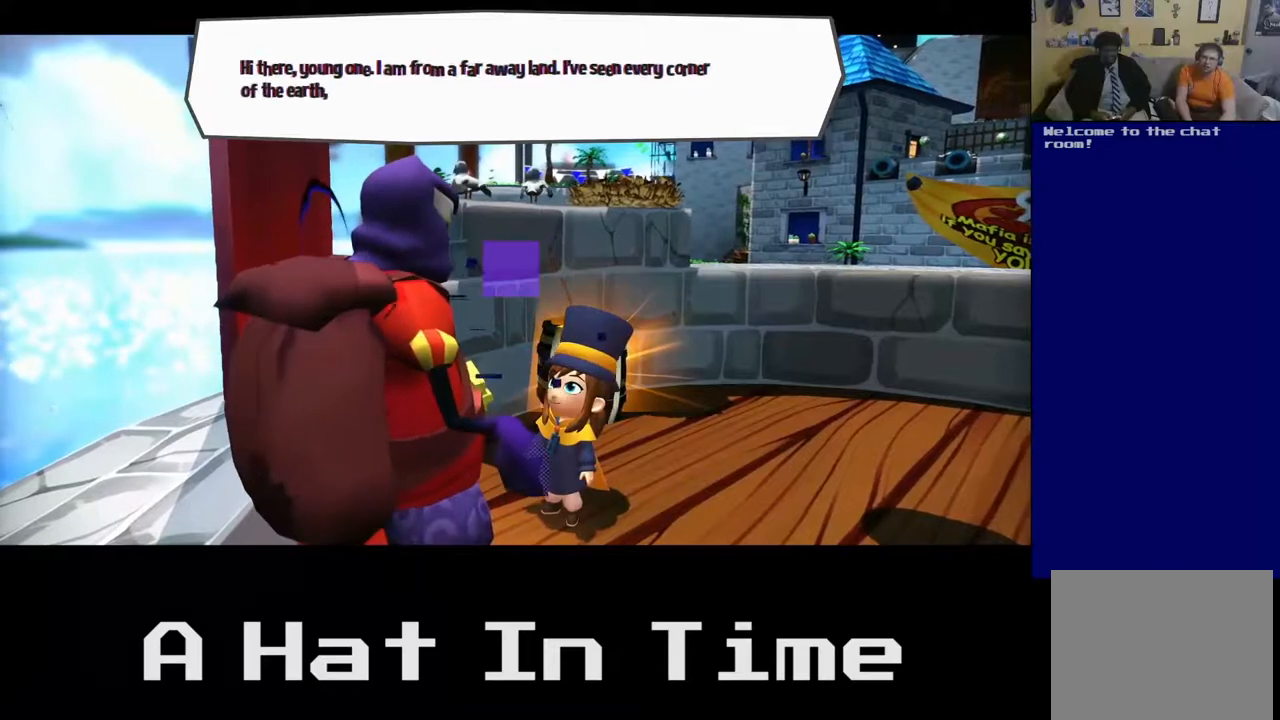
{"dt_ms": 500, "buttons": [], "left_stick": "center", "right_stick": "center", "events": []}
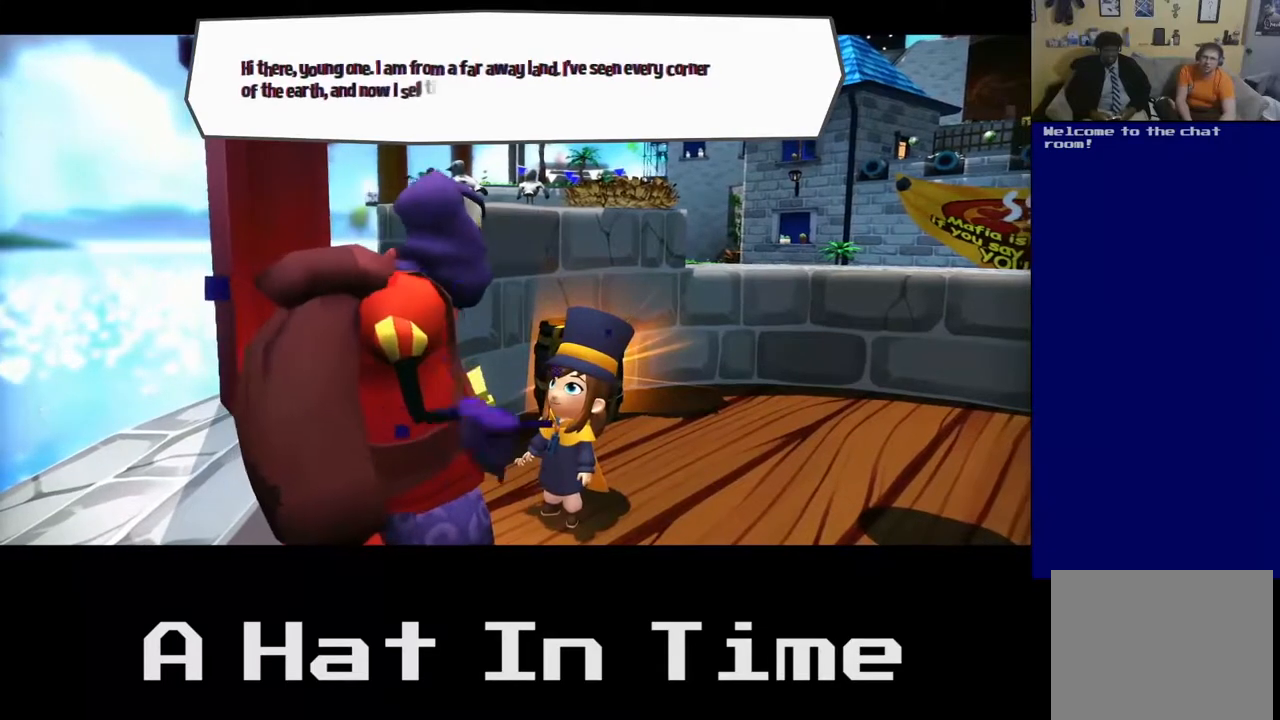
{"dt_ms": 500, "buttons": [], "left_stick": "center", "right_stick": "center", "events": []}
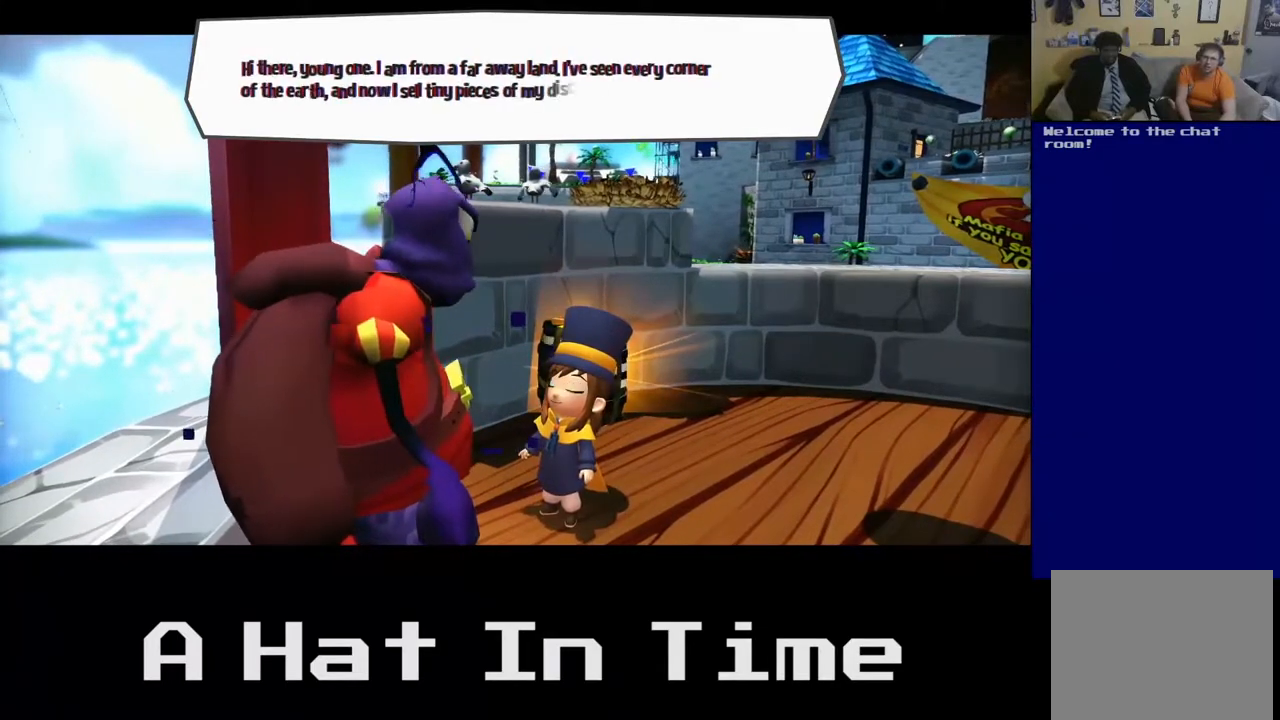
{"dt_ms": 500, "buttons": [], "left_stick": "center", "right_stick": "center", "events": []}
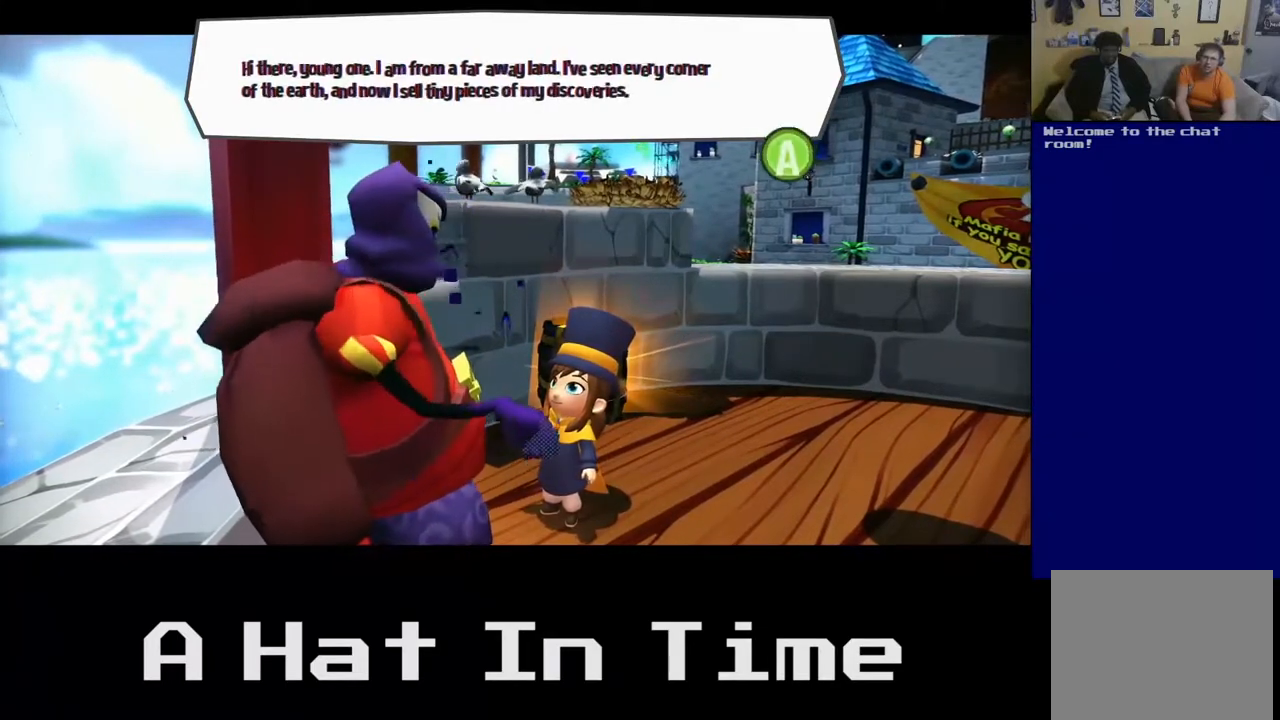
{"dt_ms": 500, "buttons": [], "left_stick": "center", "right_stick": "center", "events": []}
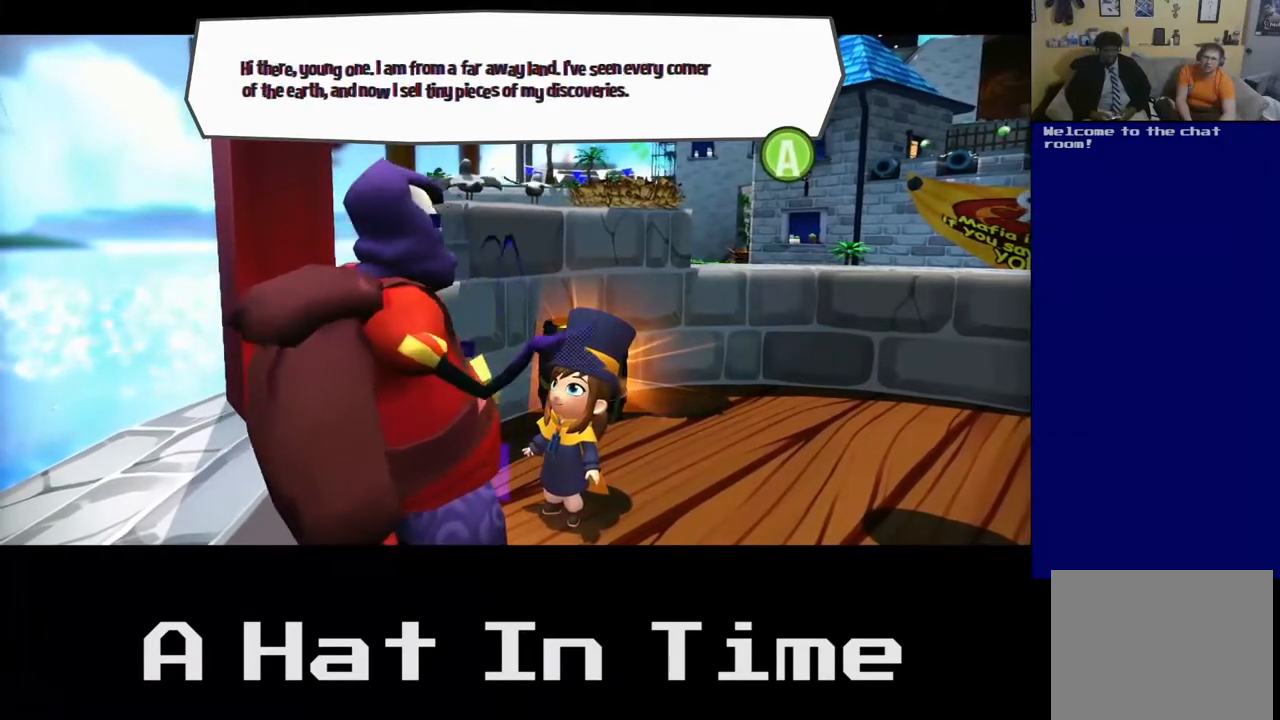
{"dt_ms": 500, "buttons": [], "left_stick": "center", "right_stick": "center", "events": []}
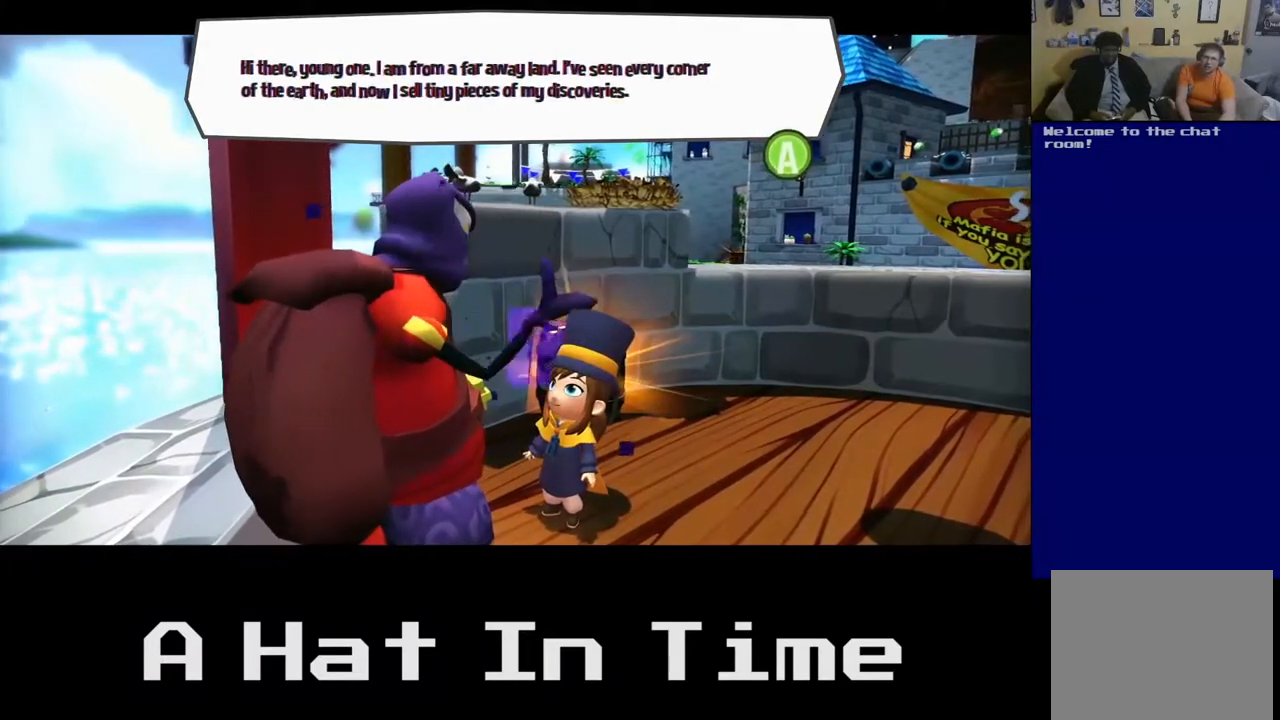
{"dt_ms": 500, "buttons": [], "left_stick": "center", "right_stick": "center", "events": []}
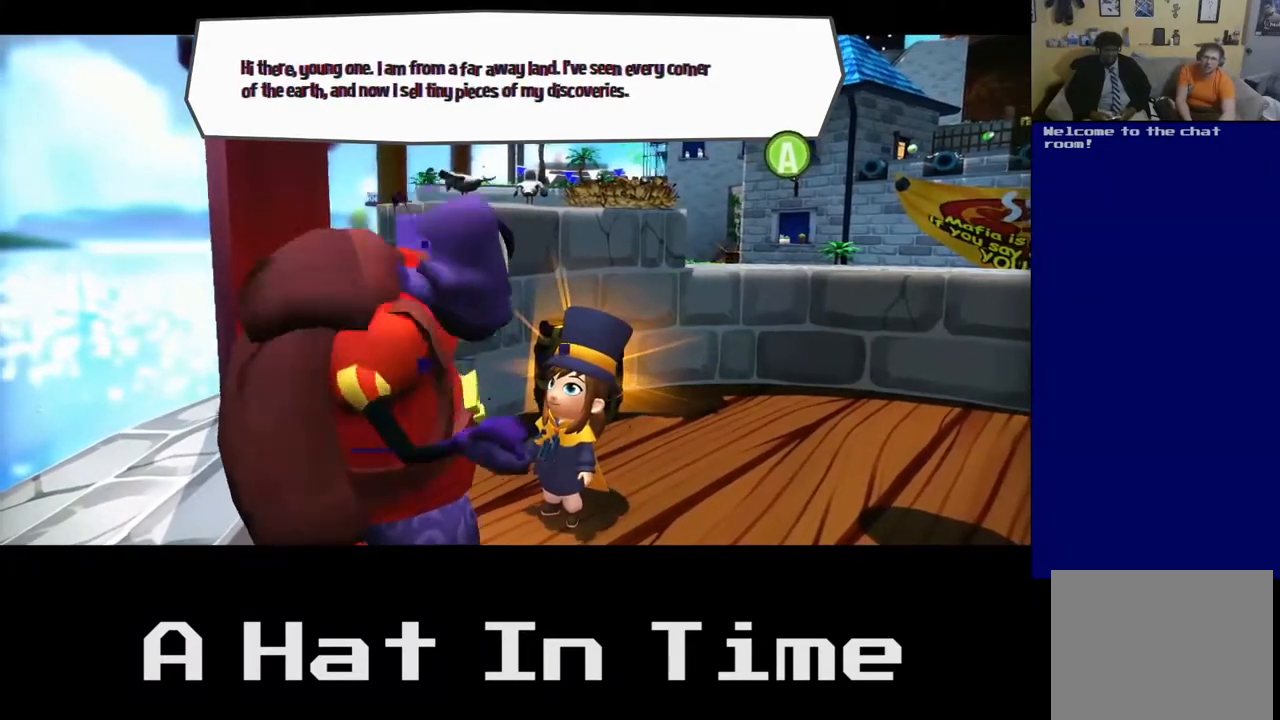
{"dt_ms": 500, "buttons": [], "left_stick": "center", "right_stick": "left", "events": [[317, "right_stick", "left"]]}
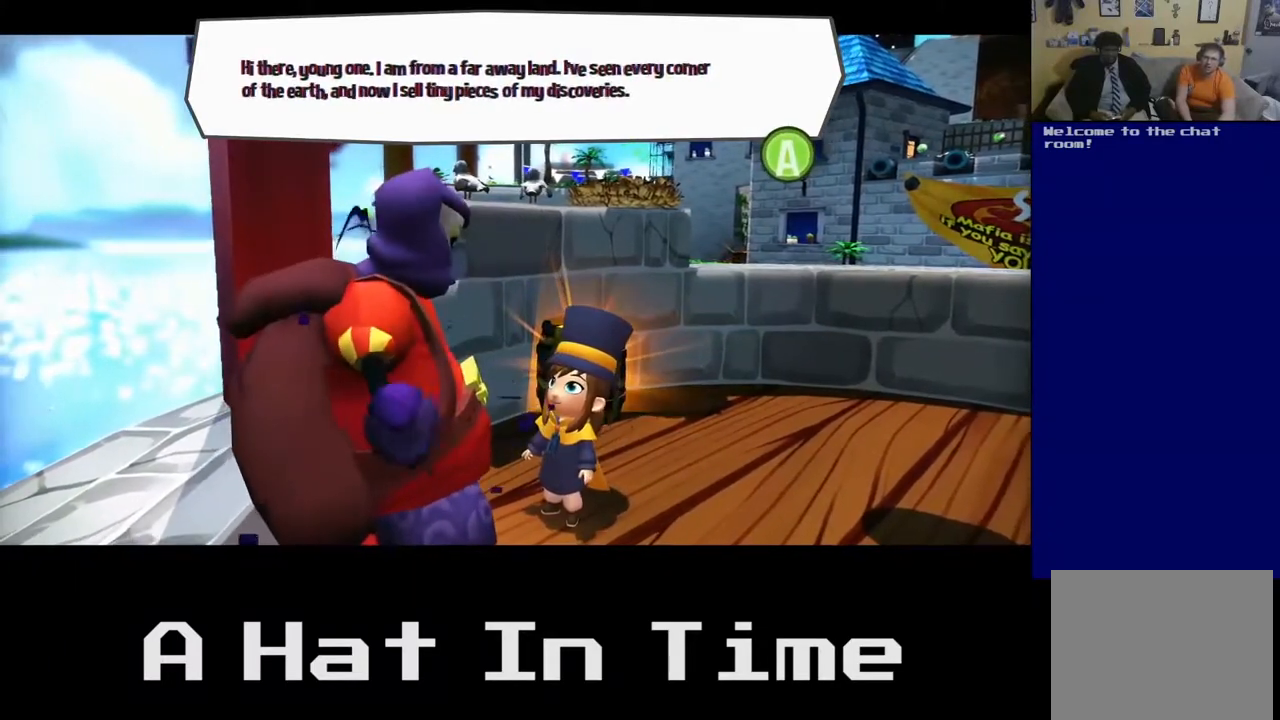
{"dt_ms": 500, "buttons": [], "left_stick": "center", "right_stick": "center", "events": [[17, "right_stick", "center"]]}
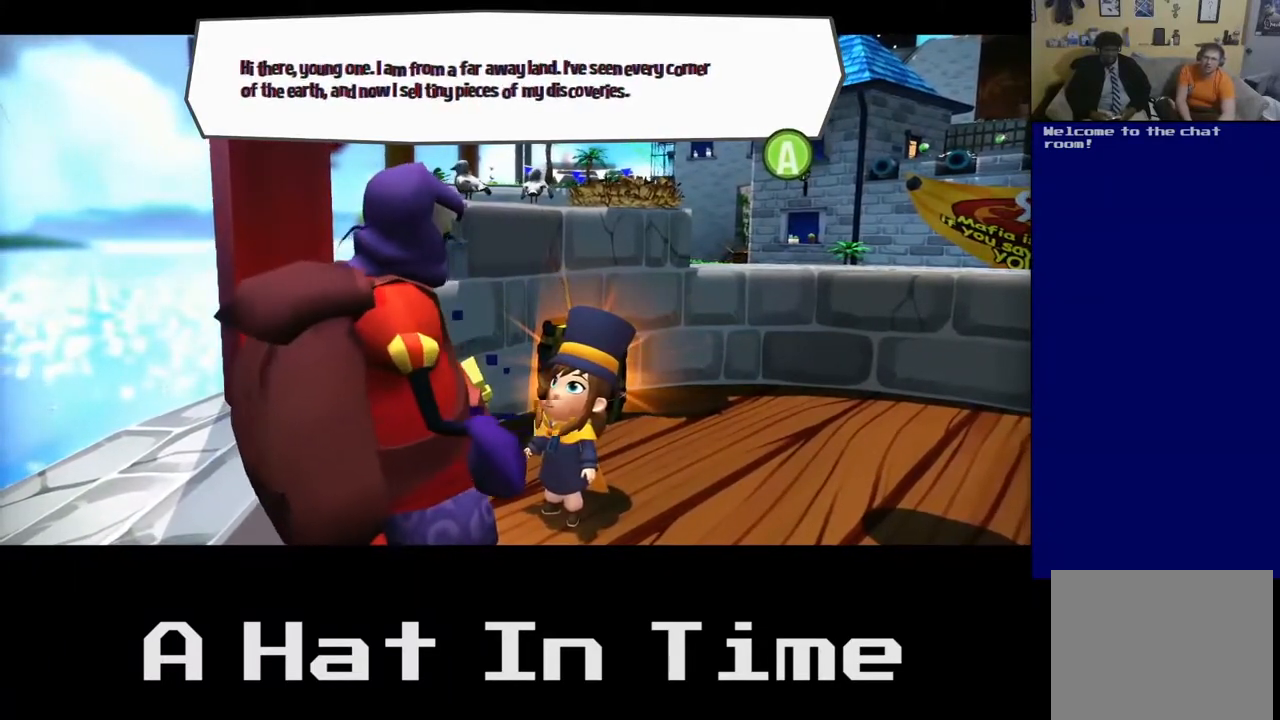
{"dt_ms": 500, "buttons": [], "left_stick": "center", "right_stick": "center", "events": []}
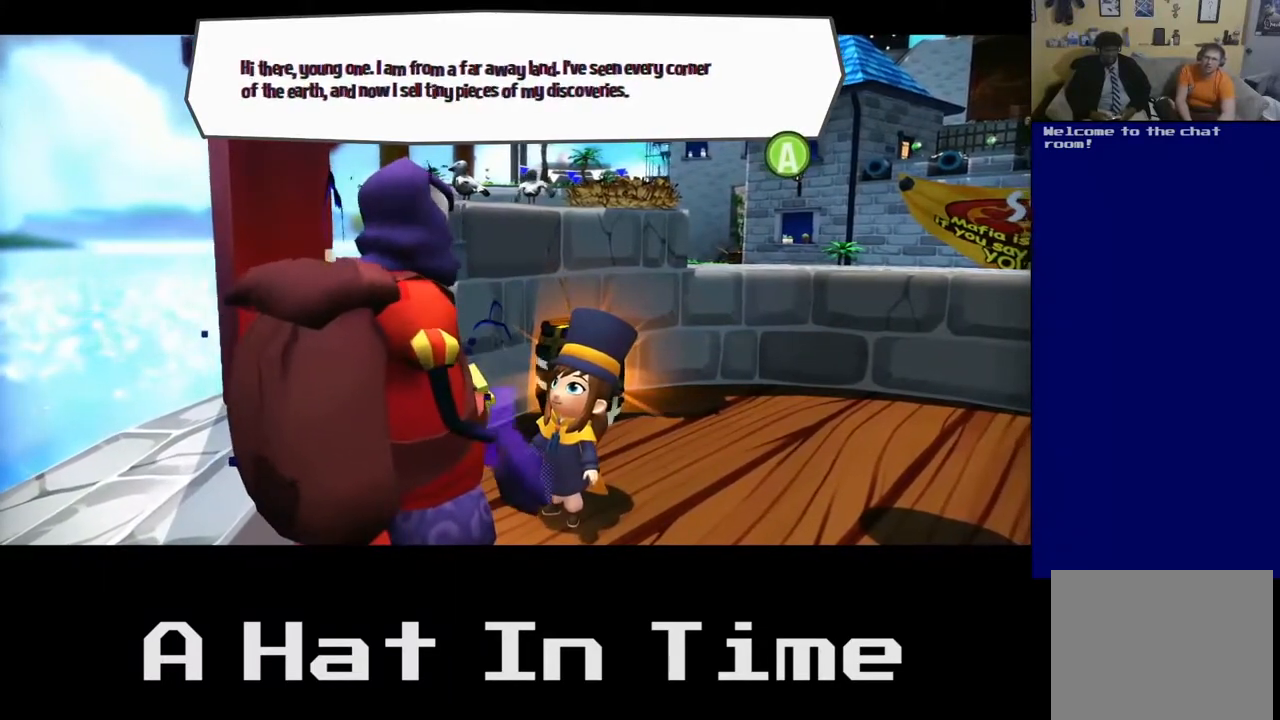
{"dt_ms": 500, "buttons": [], "left_stick": "center", "right_stick": "center", "events": []}
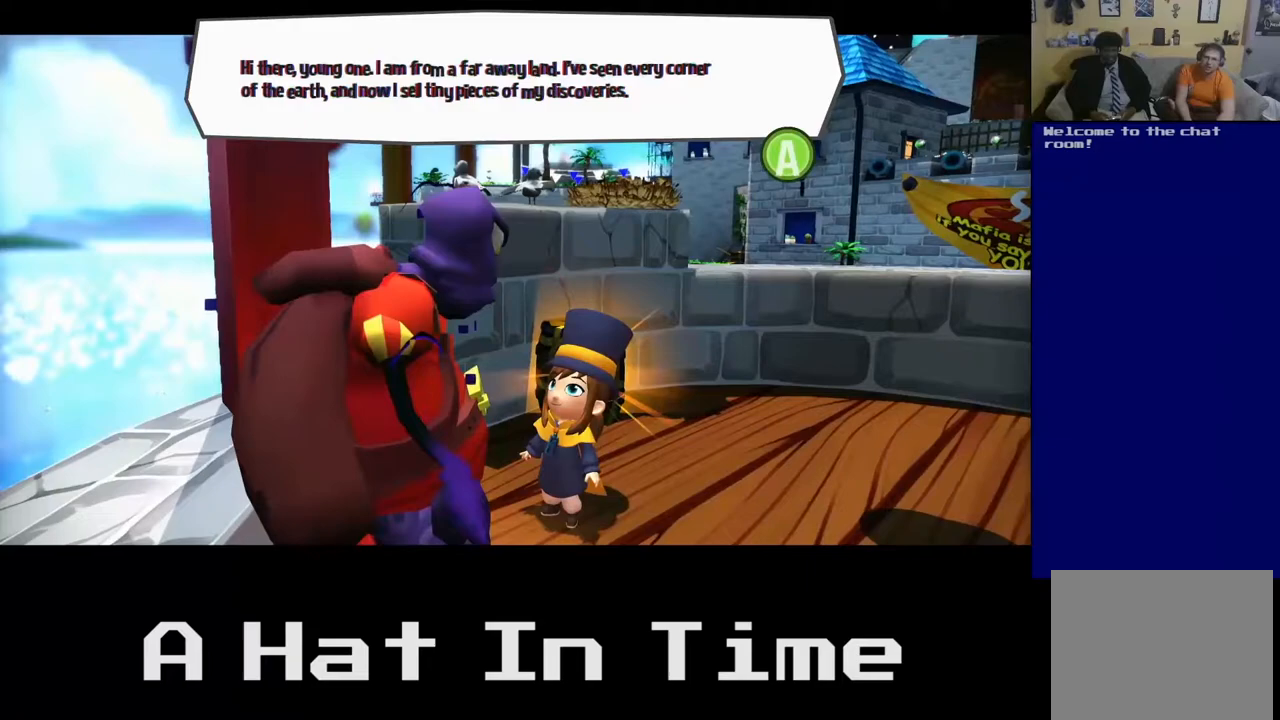
{"dt_ms": 500, "buttons": [], "left_stick": "center", "right_stick": "center", "events": []}
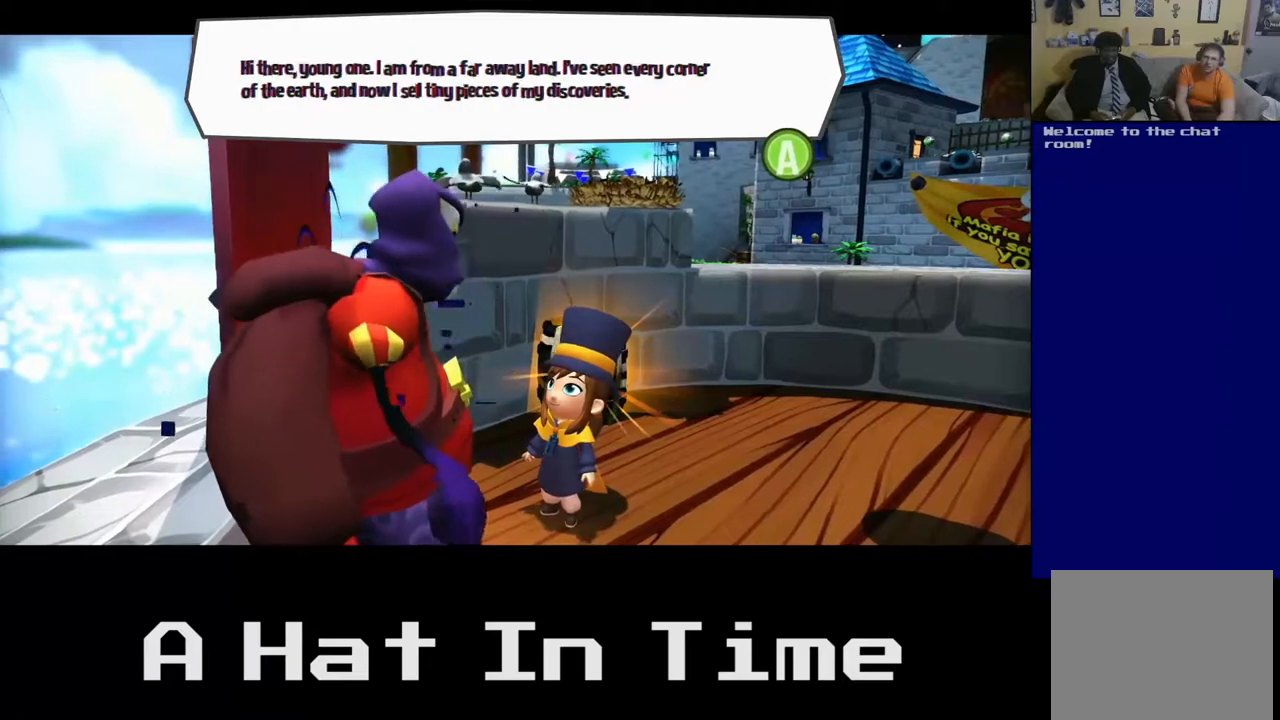
{"dt_ms": 500, "buttons": [], "left_stick": "center", "right_stick": "center", "events": []}
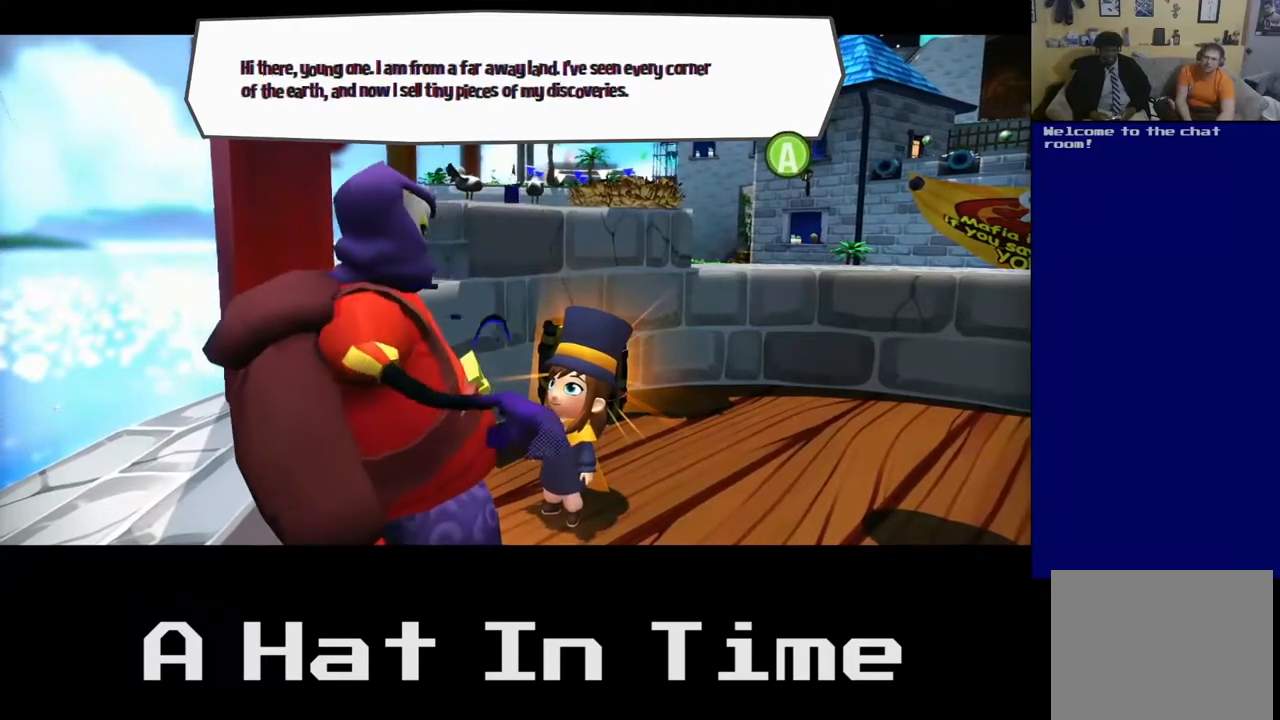
{"dt_ms": 500, "buttons": [], "left_stick": "center", "right_stick": "center", "events": []}
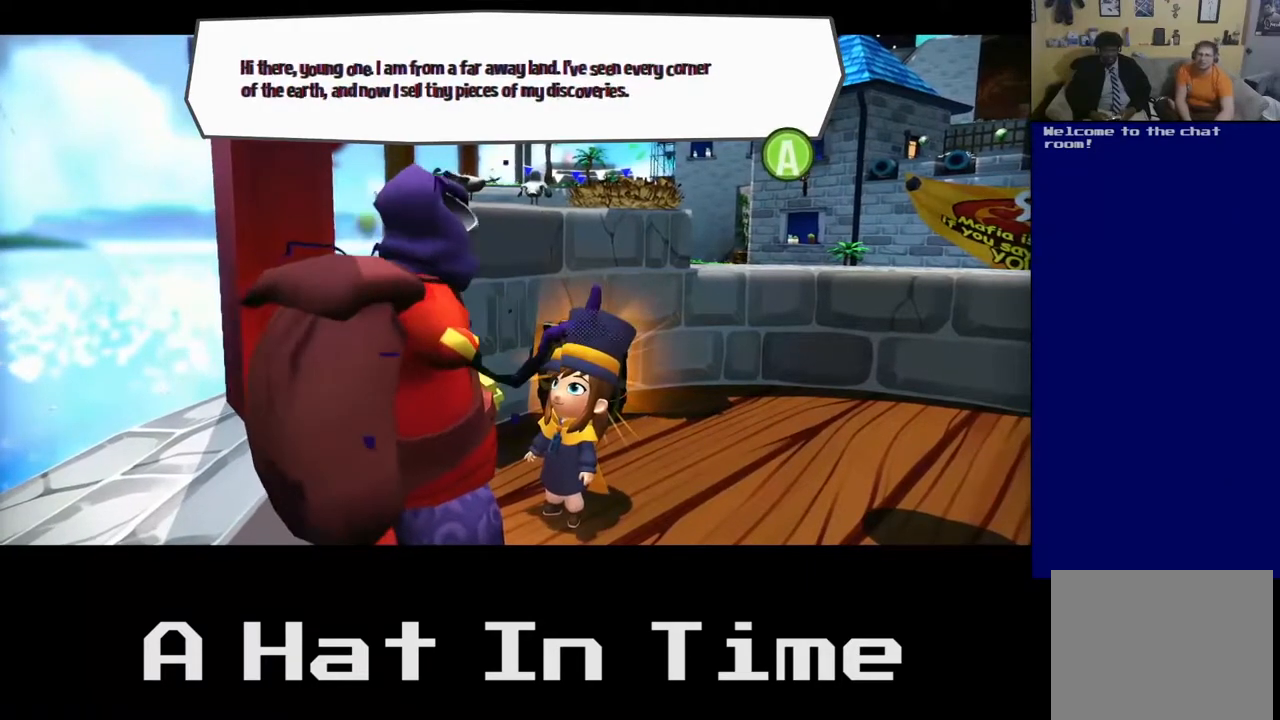
{"dt_ms": 500, "buttons": [], "left_stick": "center", "right_stick": "center", "events": []}
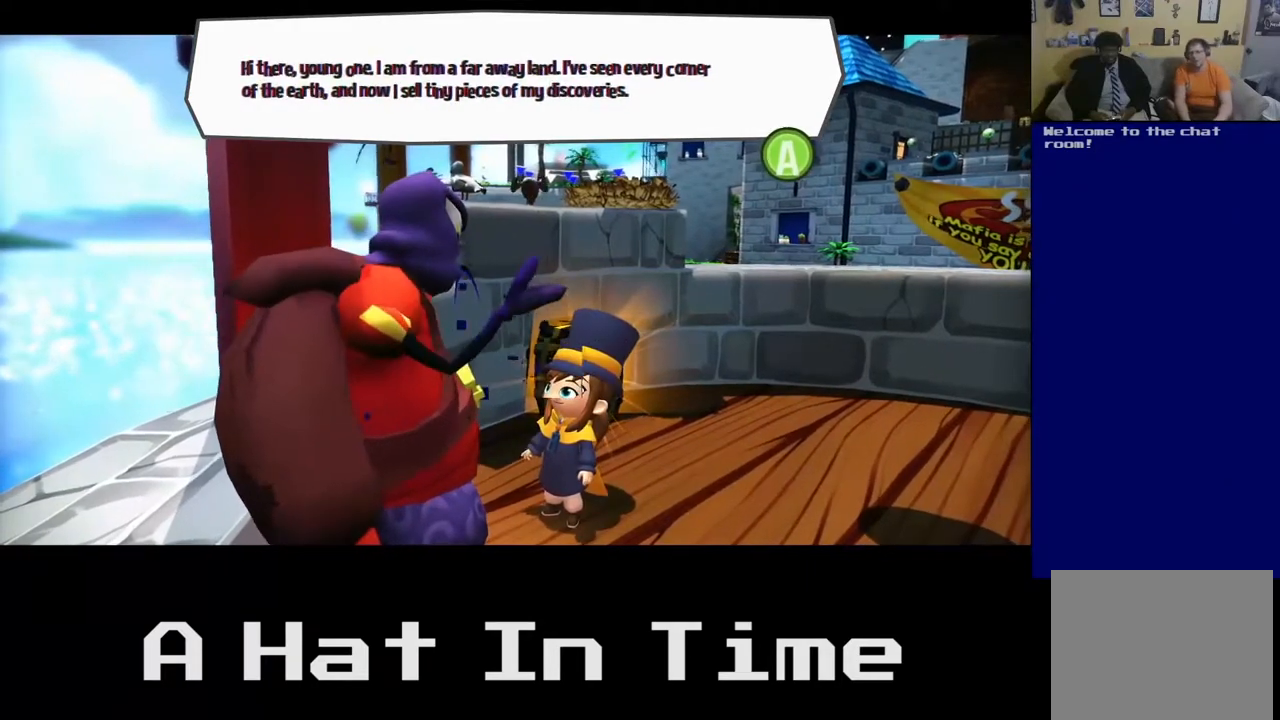
{"dt_ms": 500, "buttons": [], "left_stick": "center", "right_stick": "center", "events": [[267, "A", "down"], [417, "A", "up"]]}